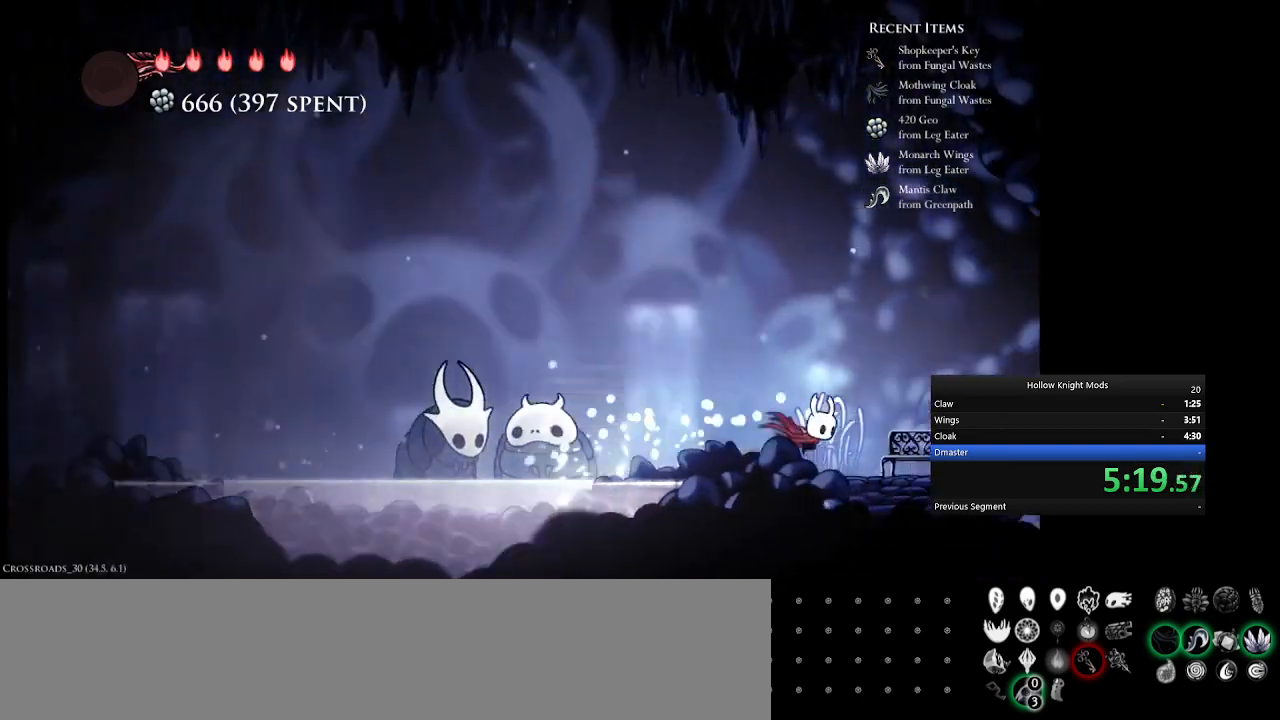
Gameplay with keyboard and mouse; each line is a JSON object with the keys held at the frame after it. "events" lists presses ("down") and releases ("up") of ".", "/", "0", "1", "2", "3", "4", "5", "6", "7", "8", "9", "a", "alt_l", "alt_r", "b", "backslash", "backspace", "c", "caps_lock", "comma", "ctrl_l", "ctrl_r", "d", "down", "e", "equals", "f", "g", "h", "i", "j", "k", "l", "lbracket", "left", "m", "minus", "n", "num0", "num1", "num2", "num3", "num4", "num5", "num7", "num8", "num9", "o", "p", "q", "quote", "r", "rbracket", "return", "right", "s", "semicolon", "shift_l", "shift_r", "space", "super", "t", "tab", "tilde", "u", "up", "v", "w", "x", "y" and "z" between this image and that frame as [ms after this image, input, new state], when the widget could be followed in between. No other keys are recorded. Mouse buttons are not recorded. Not read: mouse_move.
{"keys": ["q", "w"], "events": [[300, "num5", "up"], [400, "q", "down"], [433, "w", "down"]]}
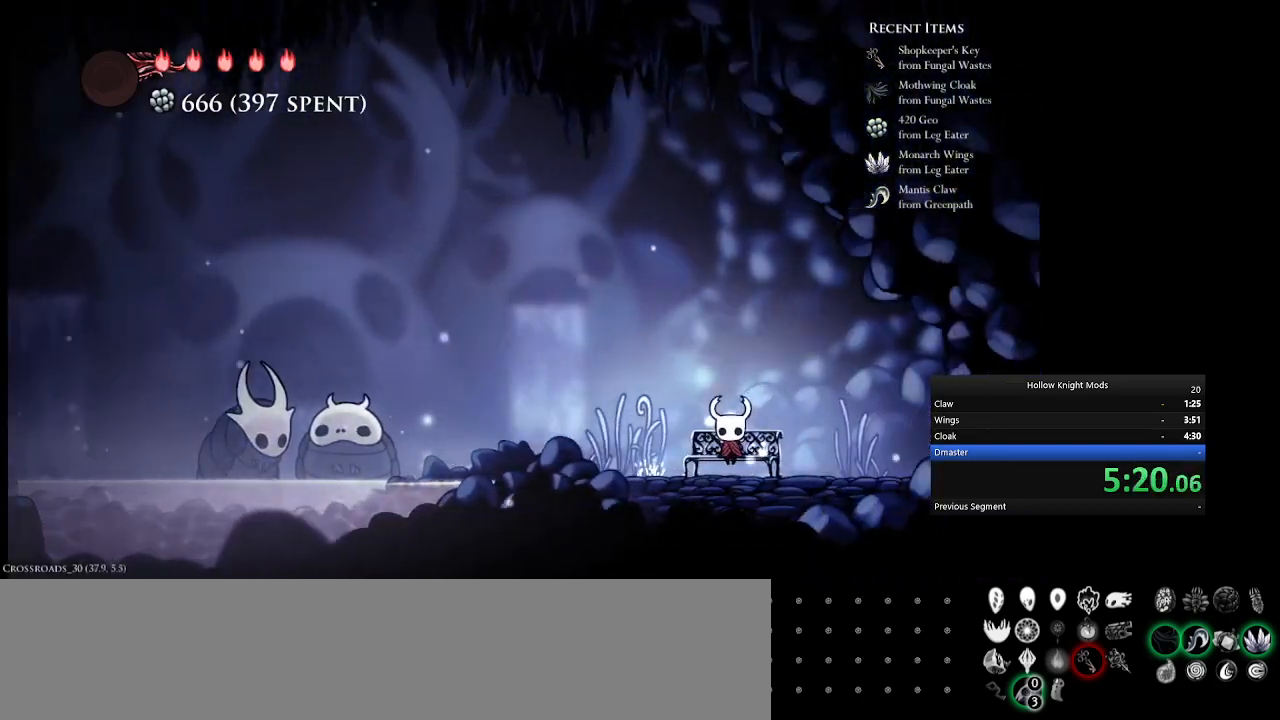
{"keys": ["num4", "w"], "events": [[33, "q", "up"], [33, "w", "up"], [67, "num4", "down"], [100, "w", "down"], [133, "q", "down"], [167, "num4", "up"], [233, "q", "up"], [233, "w", "up"], [267, "num4", "down"], [300, "w", "down"], [333, "q", "down"], [367, "num4", "up"], [400, "q", "up"], [433, "w", "up"], [467, "num4", "down"], [500, "w", "down"]]}
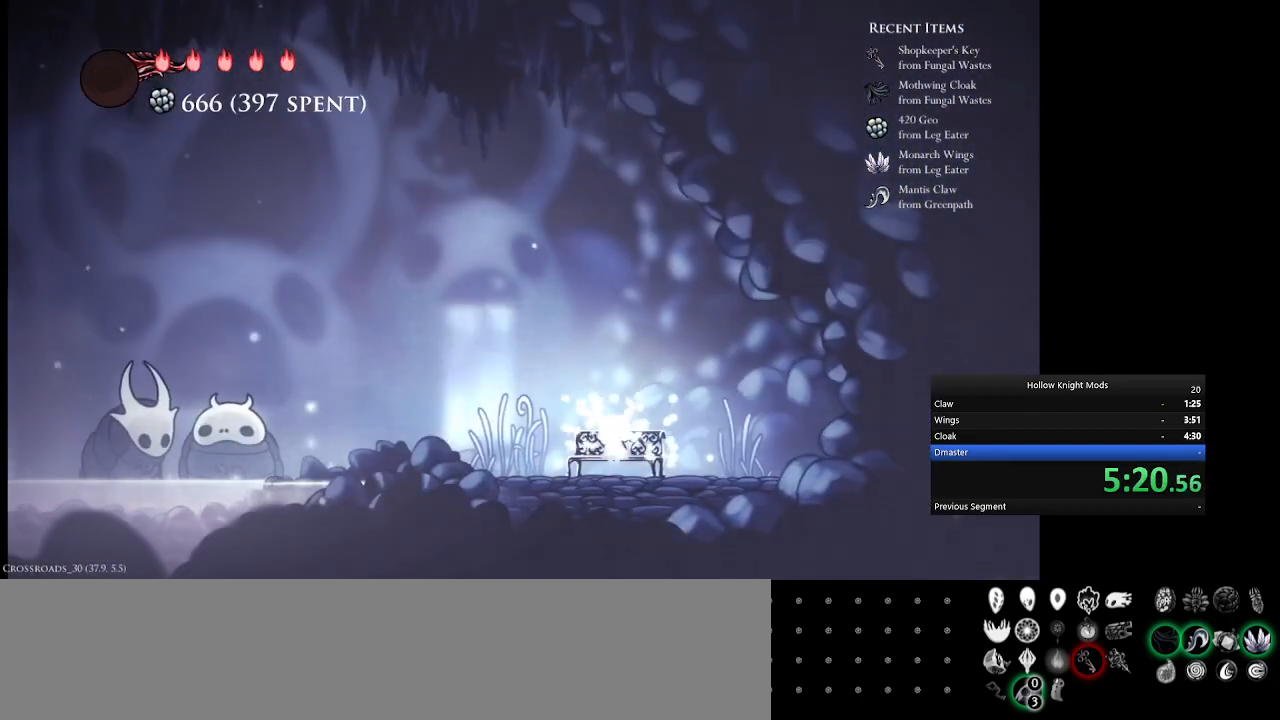
{"keys": ["num4"], "events": [[33, "num4", "up"], [67, "q", "down"], [100, "q", "up"], [133, "w", "up"], [167, "num4", "down"], [200, "w", "down"], [233, "q", "down"], [267, "num4", "up"], [300, "q", "up"], [300, "w", "up"], [333, "w", "down"], [367, "num4", "down"], [367, "q", "down"], [467, "w", "up"], [500, "q", "up"]]}
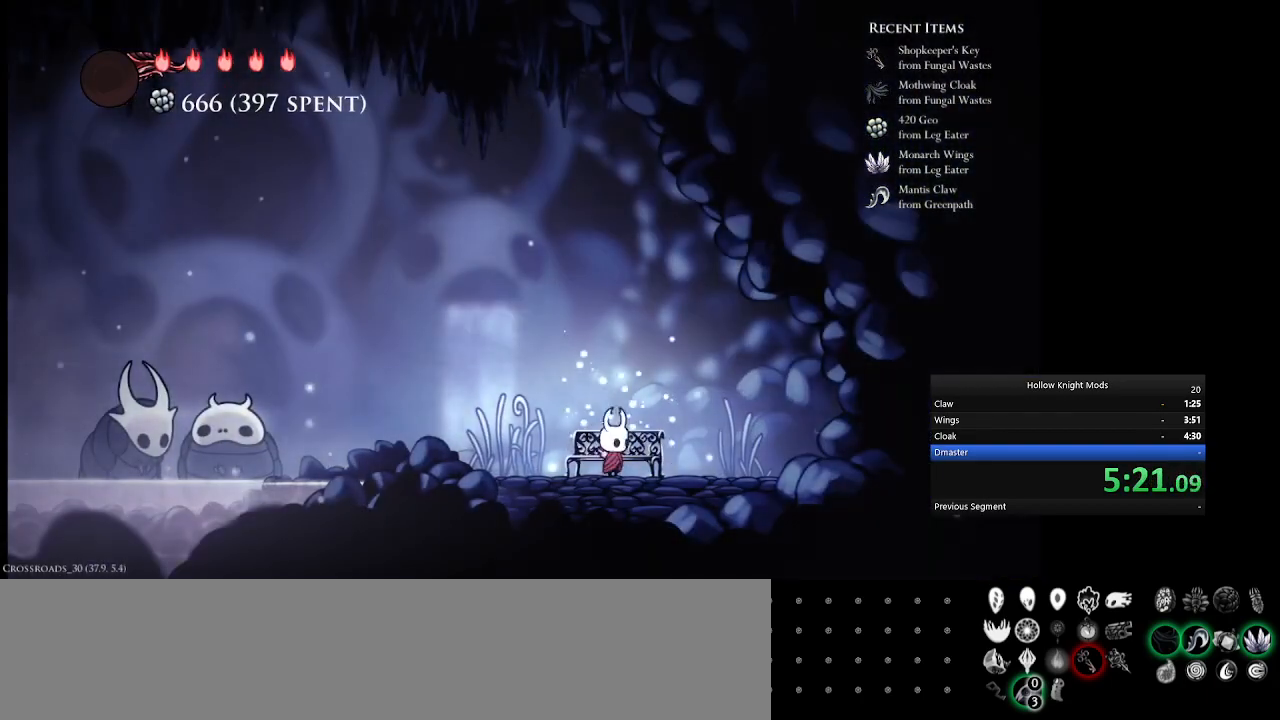
{"keys": ["num4"], "events": [[33, "num4", "up"], [67, "num4", "down"], [167, "e", "down"], [467, "e", "up"]]}
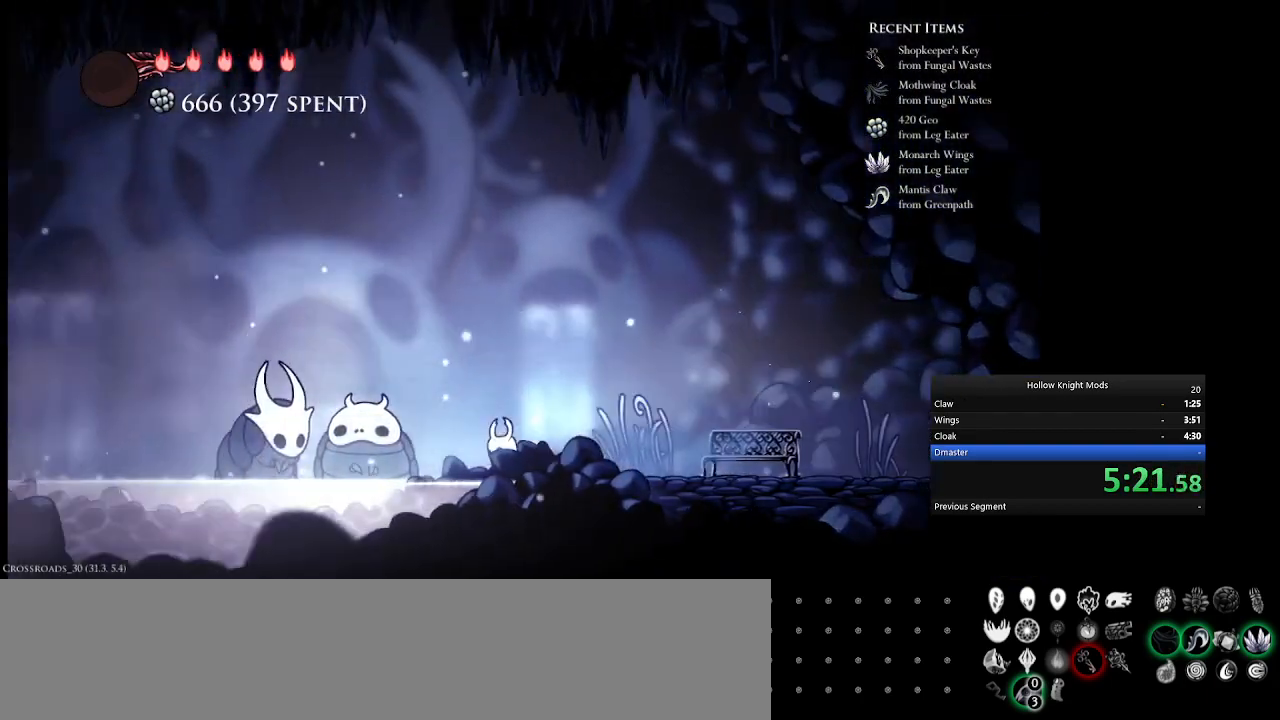
{"keys": ["num4"], "events": [[133, "e", "down"], [500, "e", "up"]]}
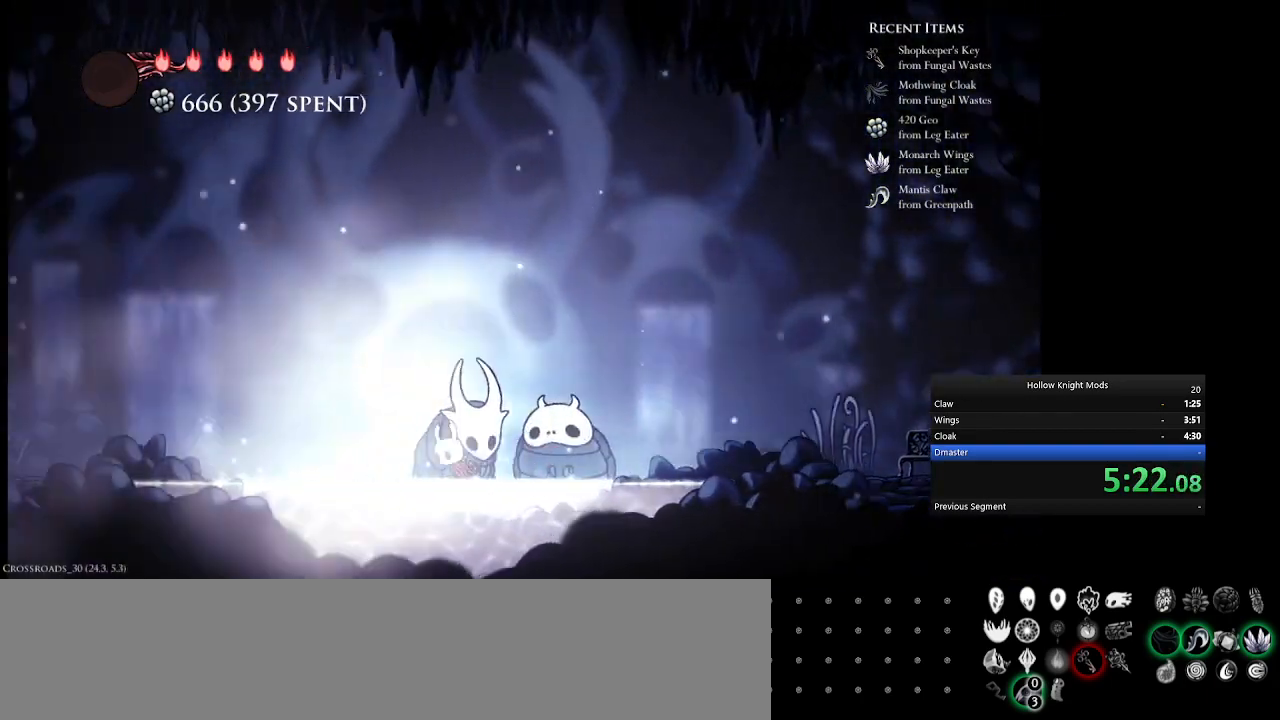
{"keys": ["e", "num4"], "events": [[133, "q", "down"], [300, "q", "up"], [333, "e", "down"]]}
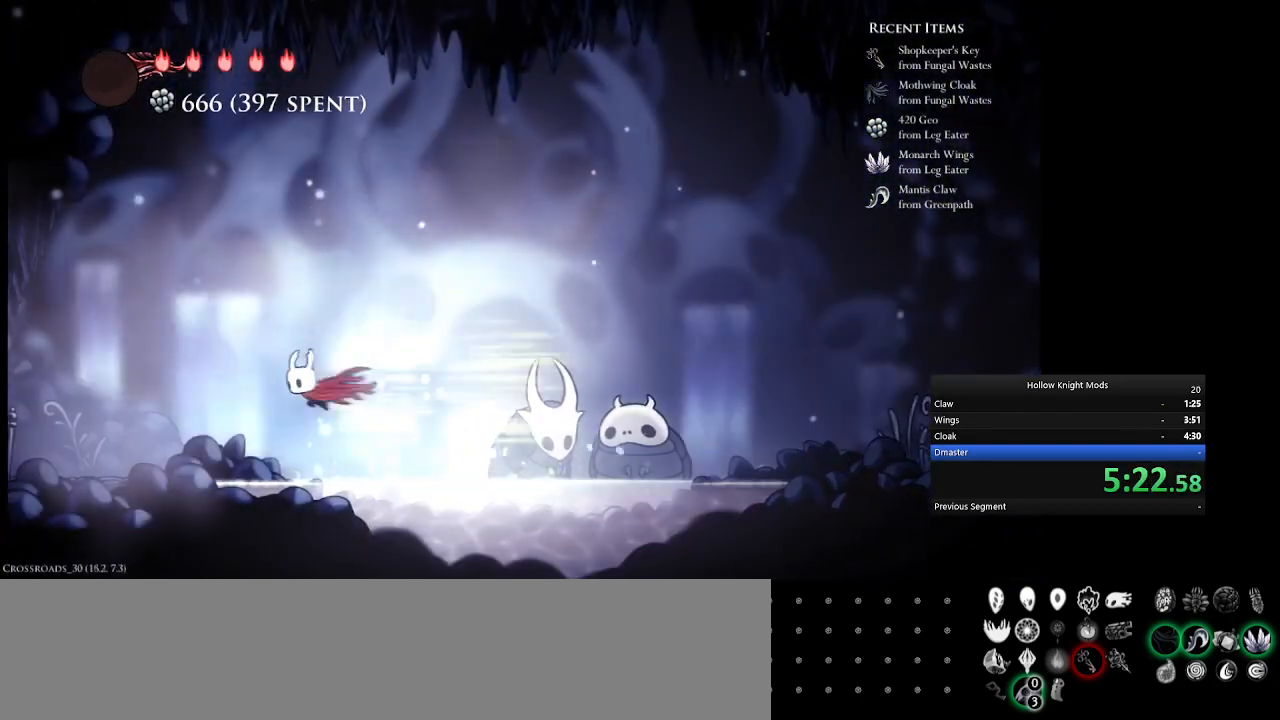
{"keys": ["e", "num4"], "events": [[100, "e", "up"], [300, "w", "down"], [433, "e", "down"], [467, "w", "up"]]}
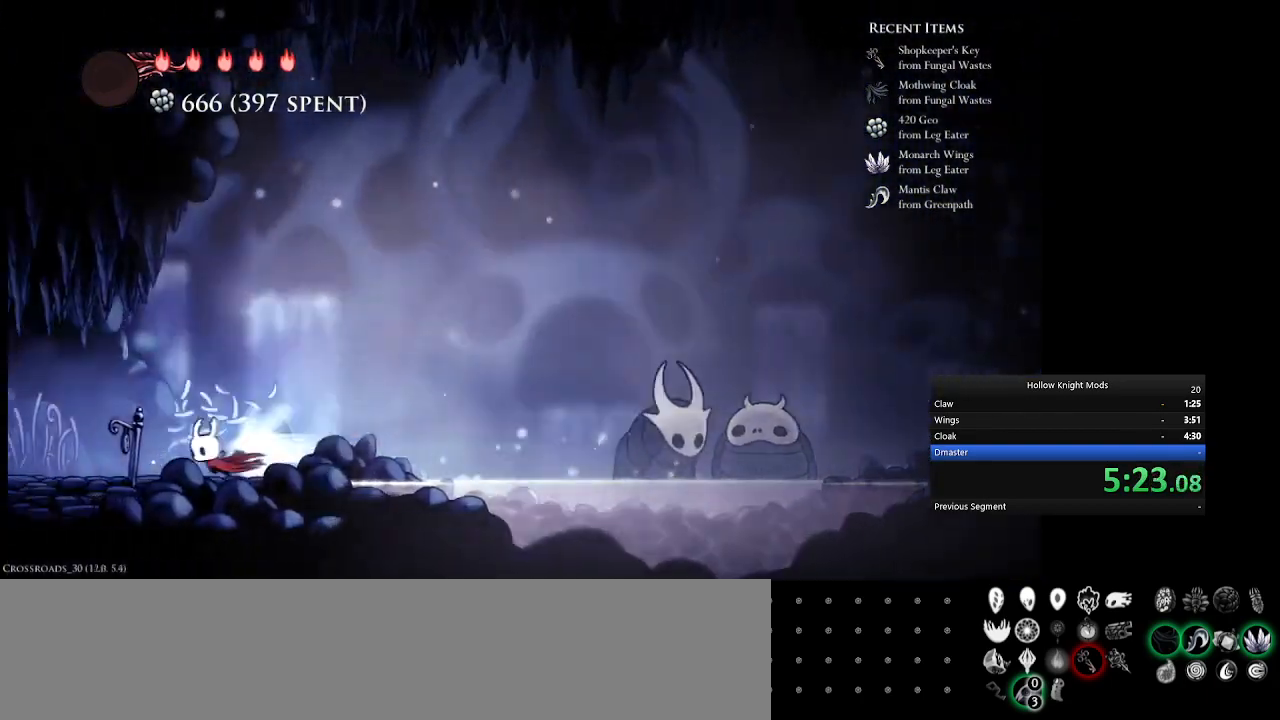
{"keys": ["e", "num4"], "events": [[233, "e", "up"], [267, "w", "down"], [400, "w", "up"], [500, "e", "down"]]}
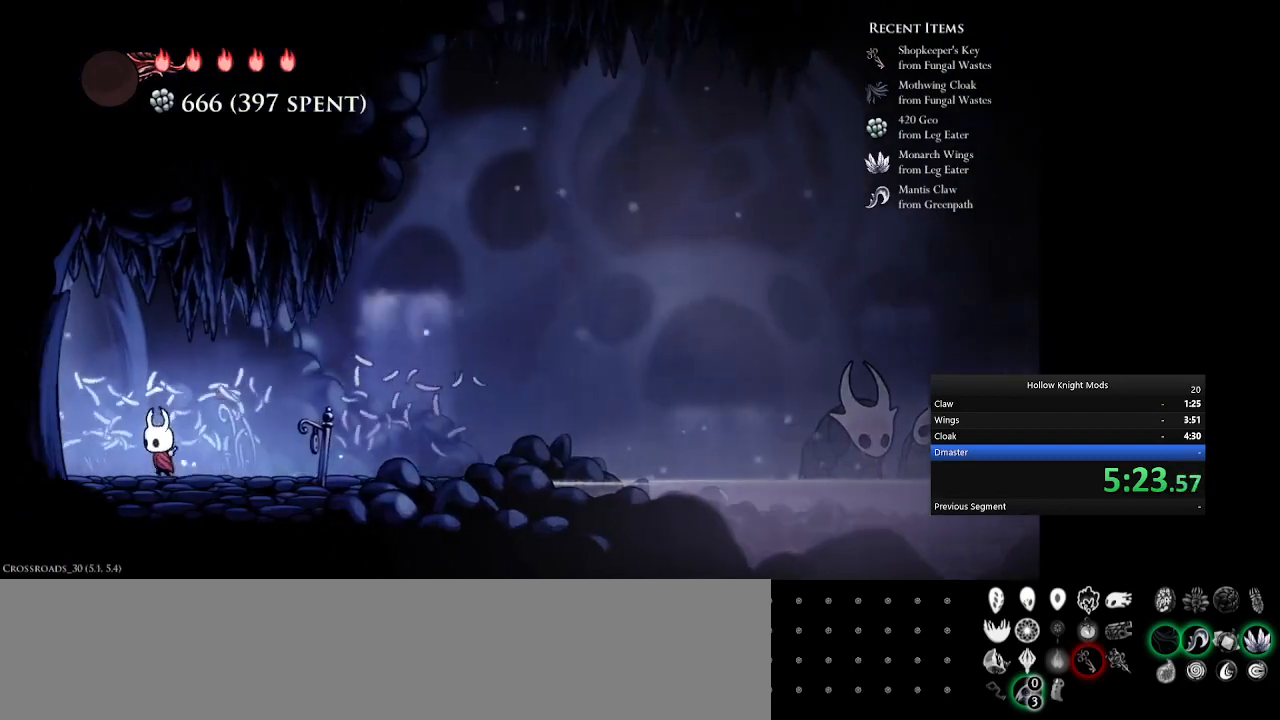
{"keys": ["e"], "events": [[100, "e", "up"], [200, "e", "down"], [333, "e", "up"], [433, "num4", "up"], [467, "e", "down"]]}
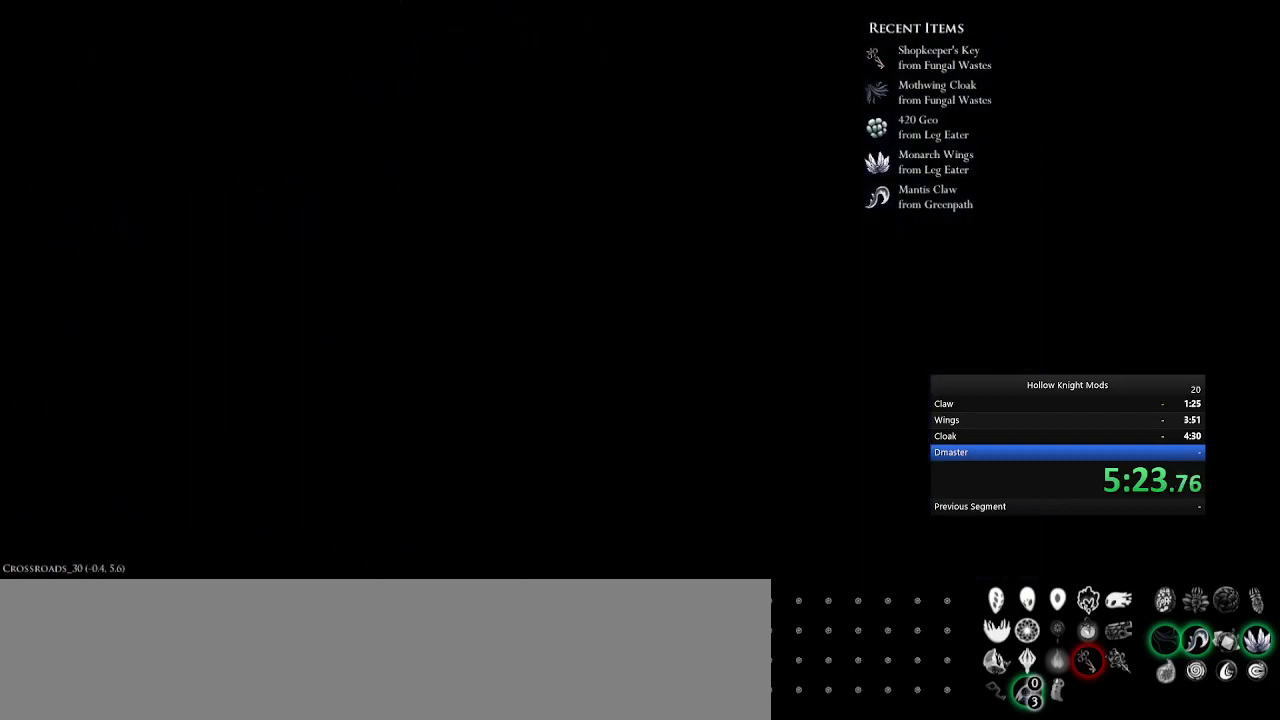
{"keys": ["num4"], "events": [[67, "e", "up"], [67, "num4", "down"], [167, "e", "down"], [167, "num4", "up"], [267, "e", "up"], [300, "num4", "down"], [367, "e", "down"], [367, "num4", "up"], [467, "e", "up"], [500, "num4", "down"]]}
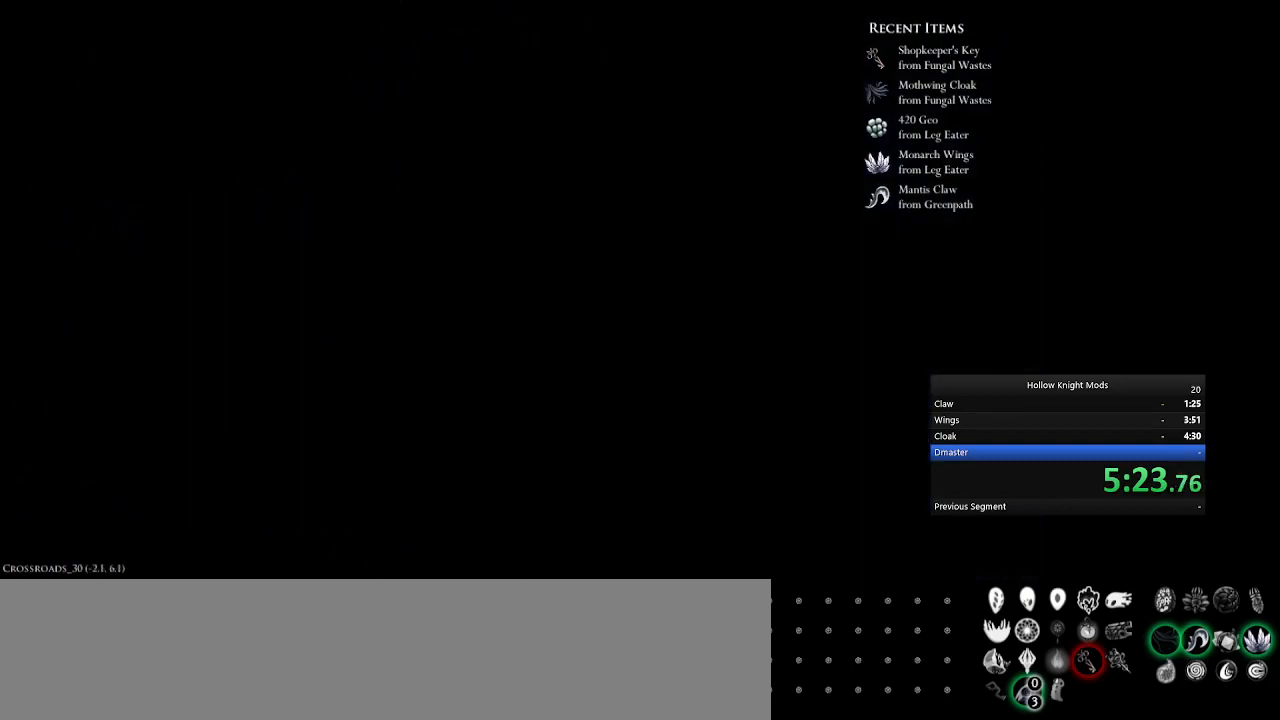
{"keys": ["num4"], "events": [[33, "e", "down"], [67, "num4", "up"], [167, "num4", "down"], [333, "e", "up"]]}
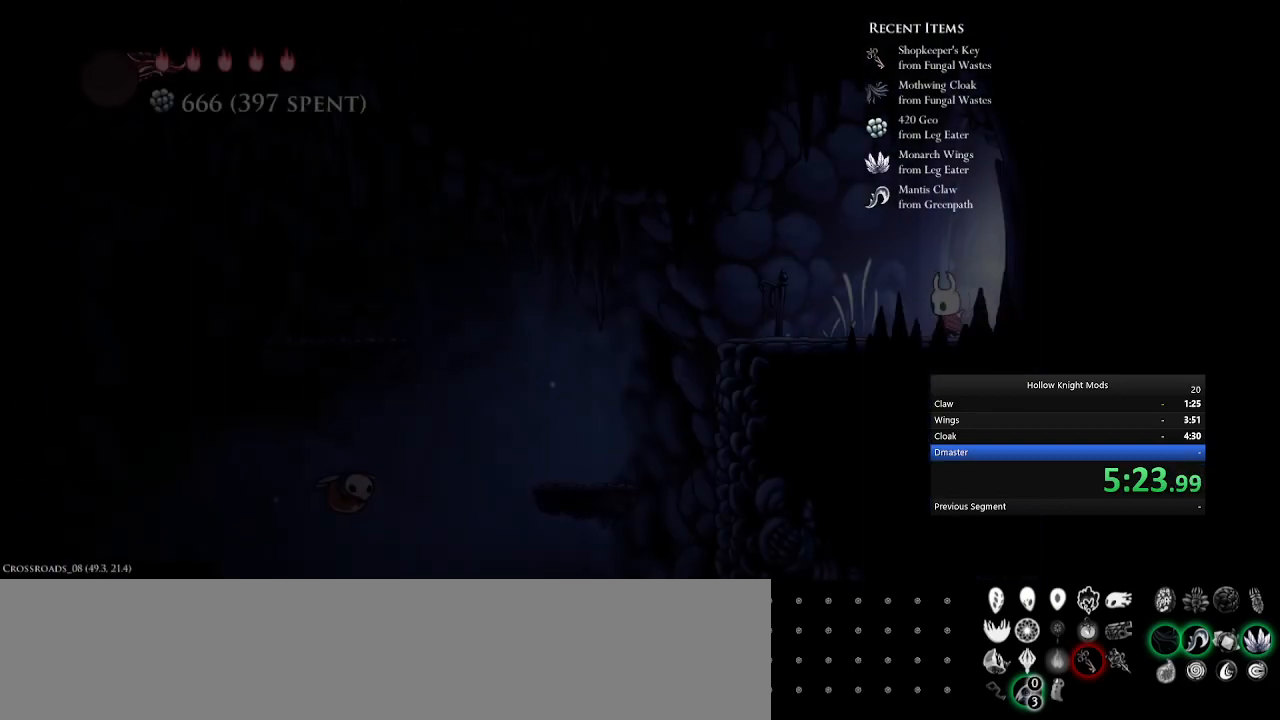
{"keys": ["num4"], "events": [[133, "e", "down"], [500, "e", "up"]]}
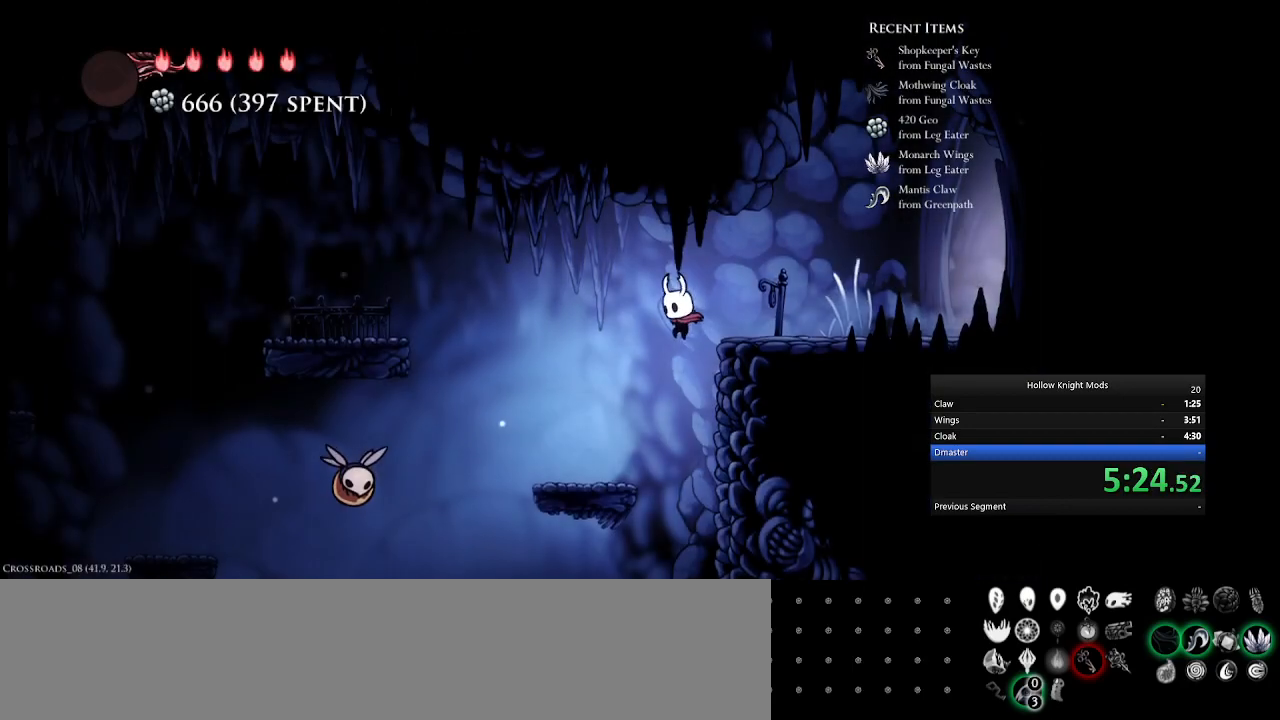
{"keys": ["e", "num4"], "events": [[333, "q", "down"], [433, "q", "up"], [467, "e", "down"]]}
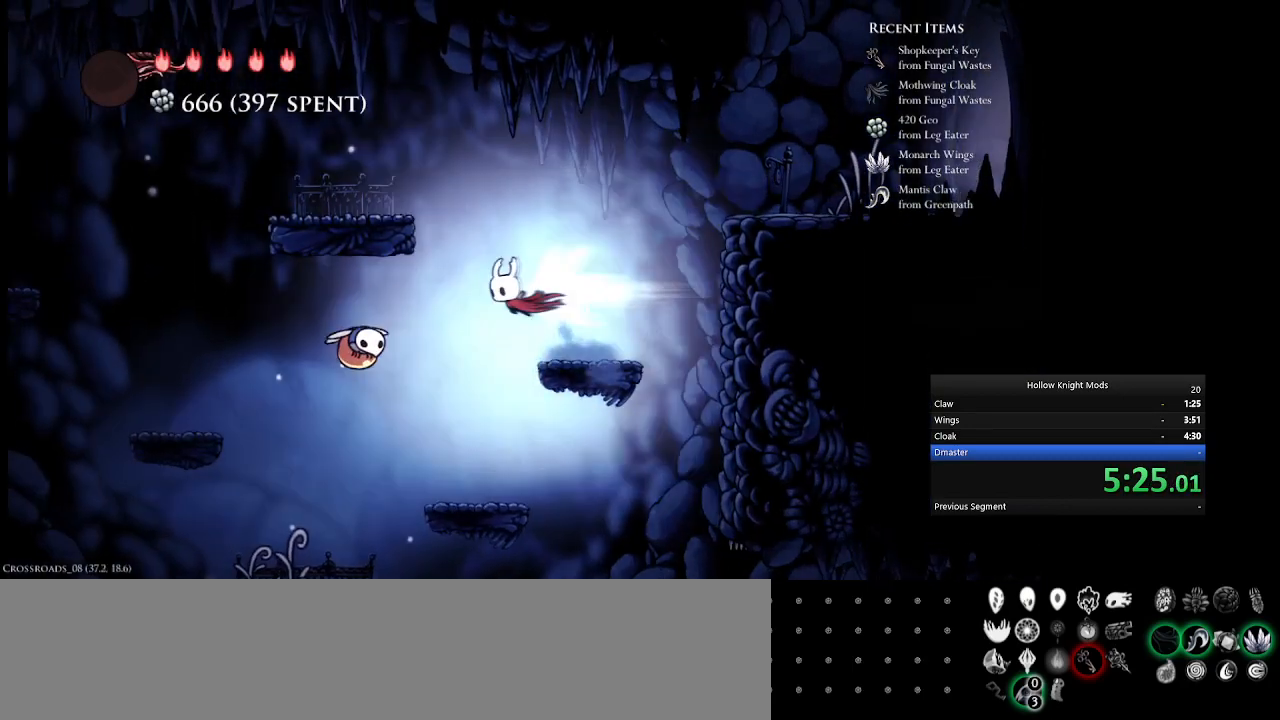
{"keys": ["e", "num4"], "events": [[100, "e", "up"], [200, "w", "down"], [367, "w", "up"], [500, "e", "down"]]}
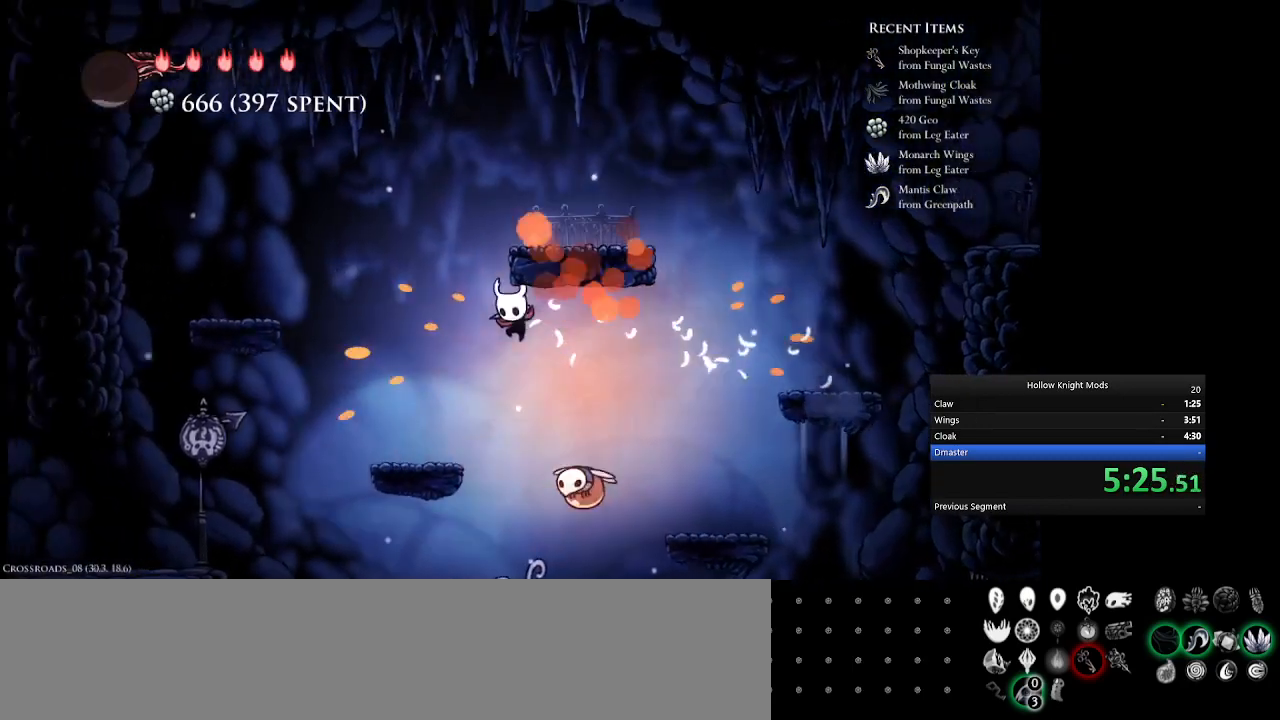
{"keys": ["num4"], "events": [[133, "e", "up"]]}
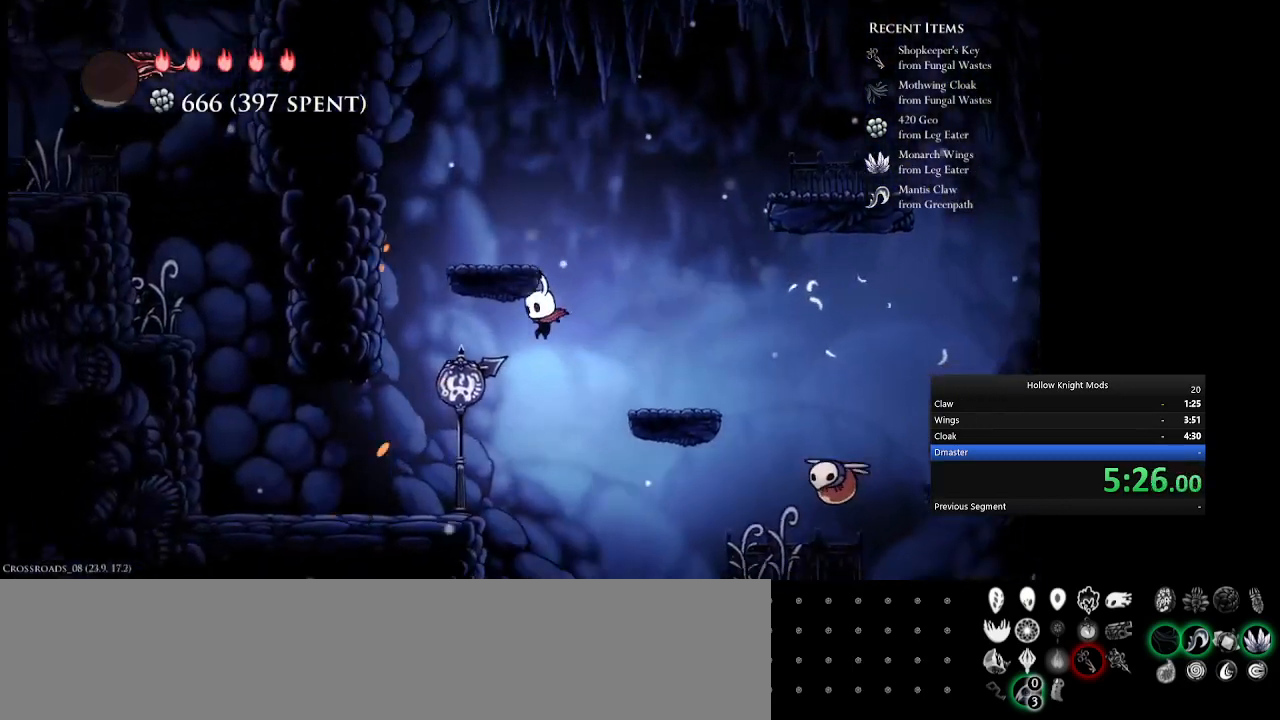
{"keys": ["num4"], "events": [[333, "e", "down"], [500, "e", "up"]]}
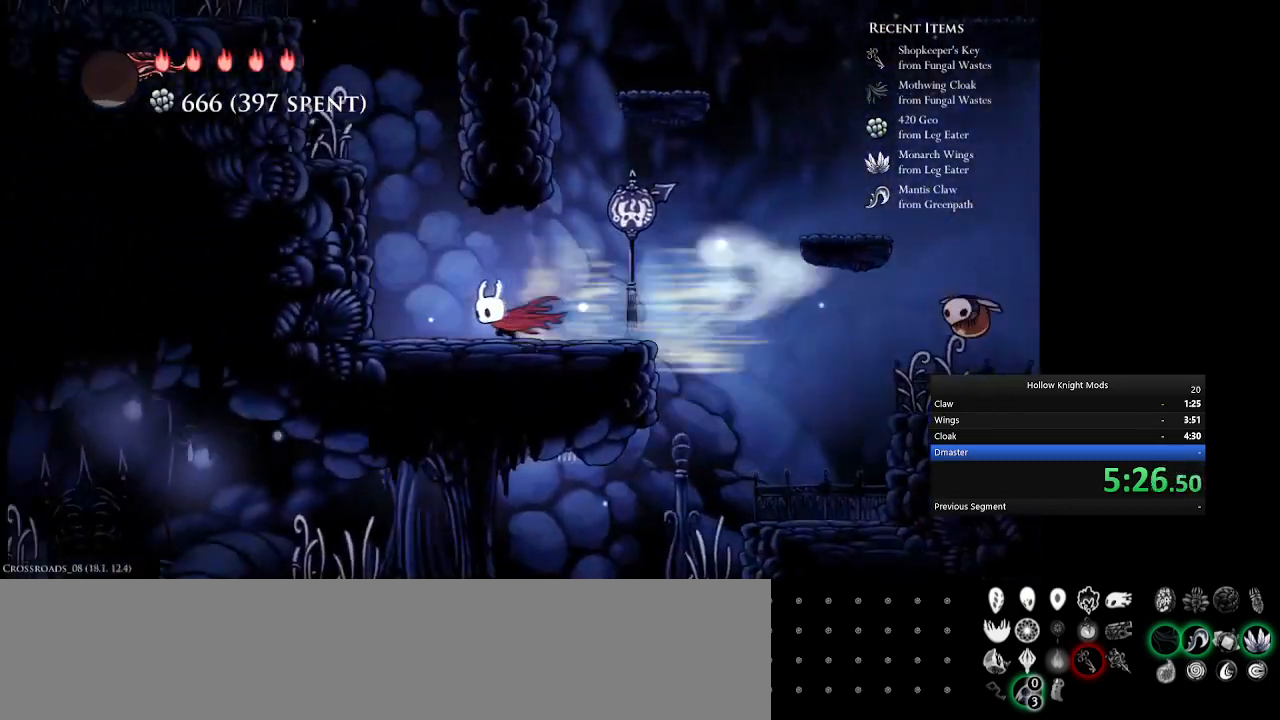
{"keys": ["num5"], "events": [[67, "num4", "up"], [100, "q", "down"], [300, "num5", "down"], [467, "q", "up"]]}
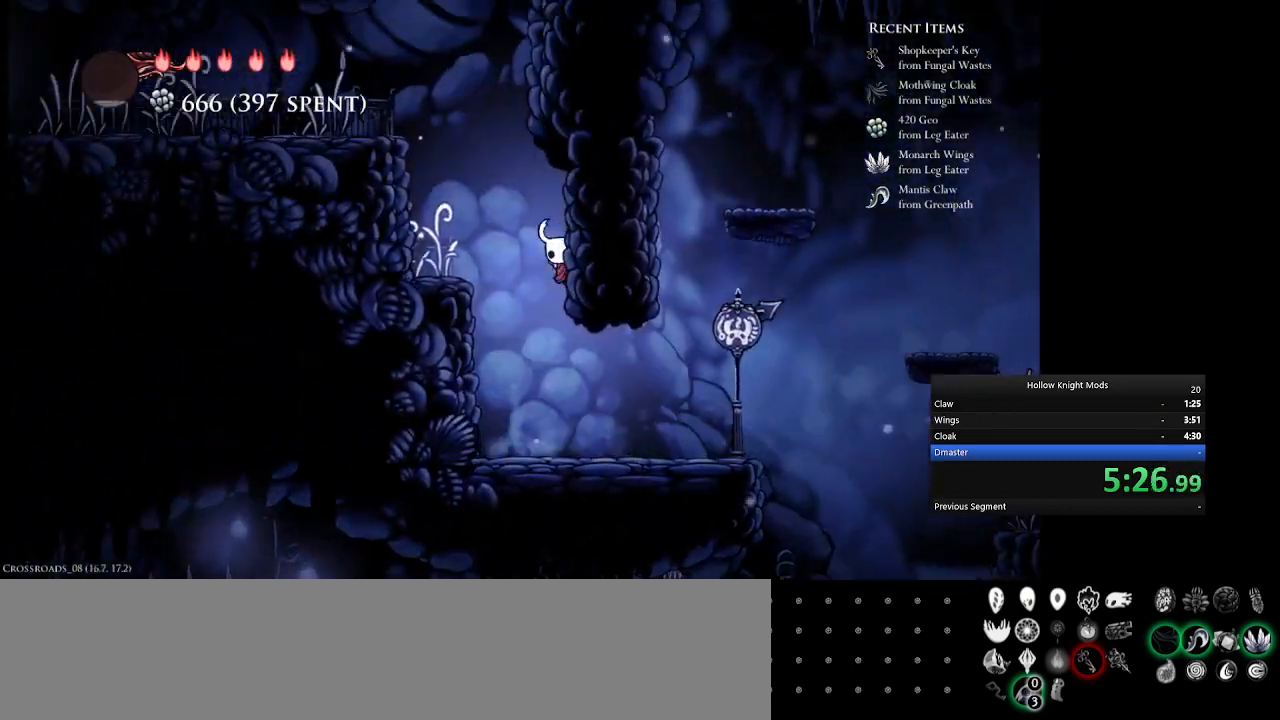
{"keys": ["e", "num4"], "events": [[67, "num4", "down"], [67, "num5", "up"], [67, "q", "down"], [333, "q", "up"], [367, "e", "down"]]}
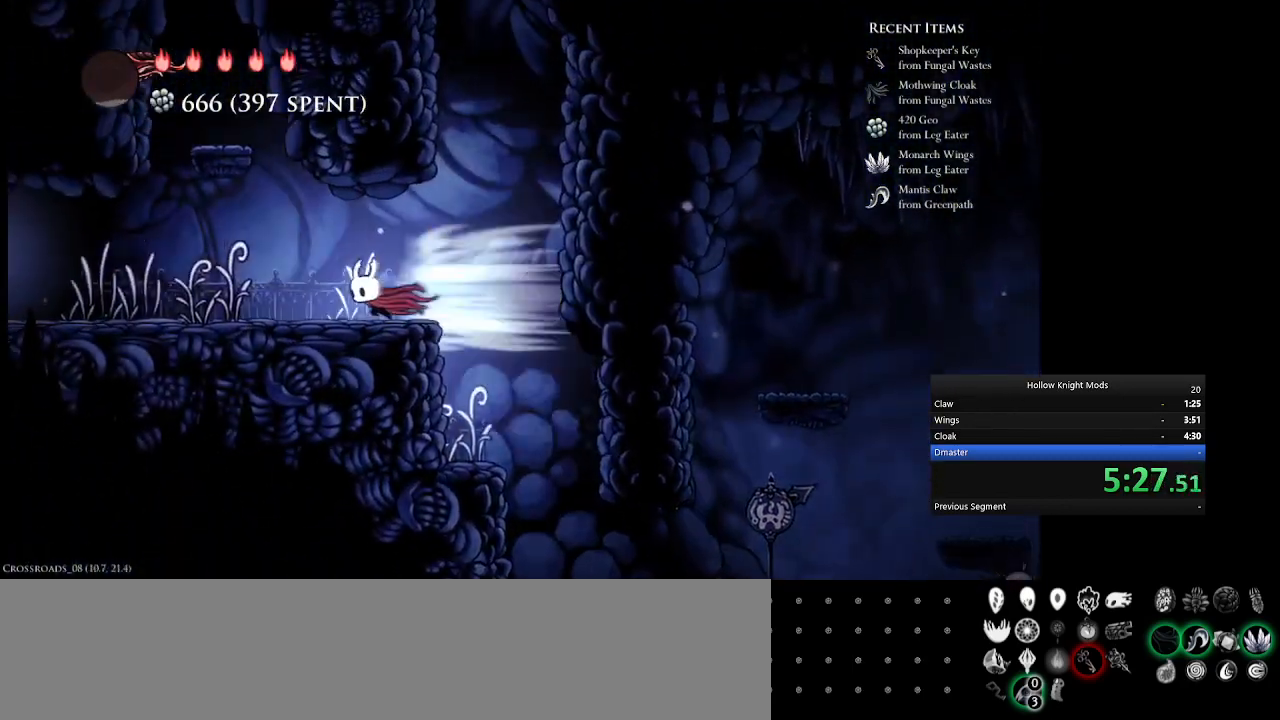
{"keys": ["num4"], "events": [[100, "e", "up"], [167, "w", "down"], [267, "w", "up"], [400, "e", "down"], [500, "e", "up"]]}
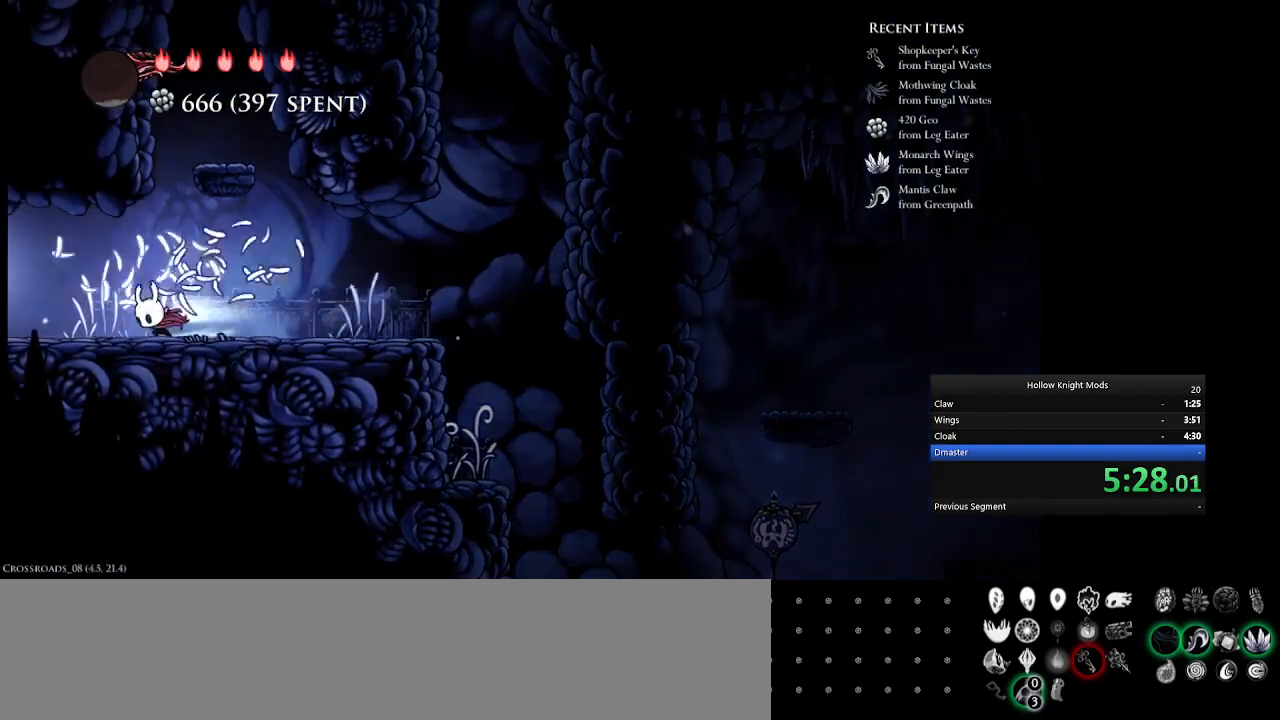
{"keys": ["num4"], "events": [[100, "e", "down"], [233, "e", "up"], [333, "e", "down"], [333, "num4", "up"], [433, "e", "up"], [467, "num4", "down"]]}
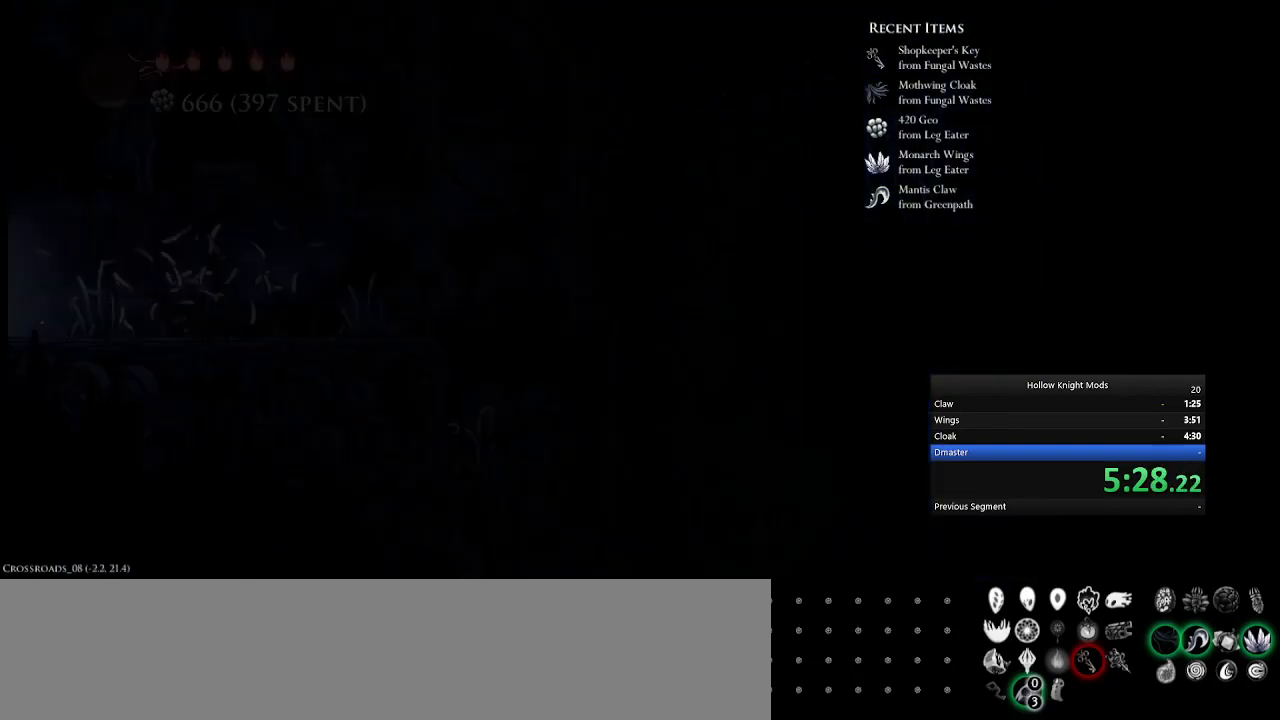
{"keys": [], "events": [[67, "e", "down"], [100, "num4", "up"], [133, "e", "up"], [233, "e", "down"], [233, "num4", "down"], [267, "num4", "up"], [300, "e", "up"], [400, "num4", "down"], [433, "e", "down"], [467, "num4", "up"], [500, "e", "up"]]}
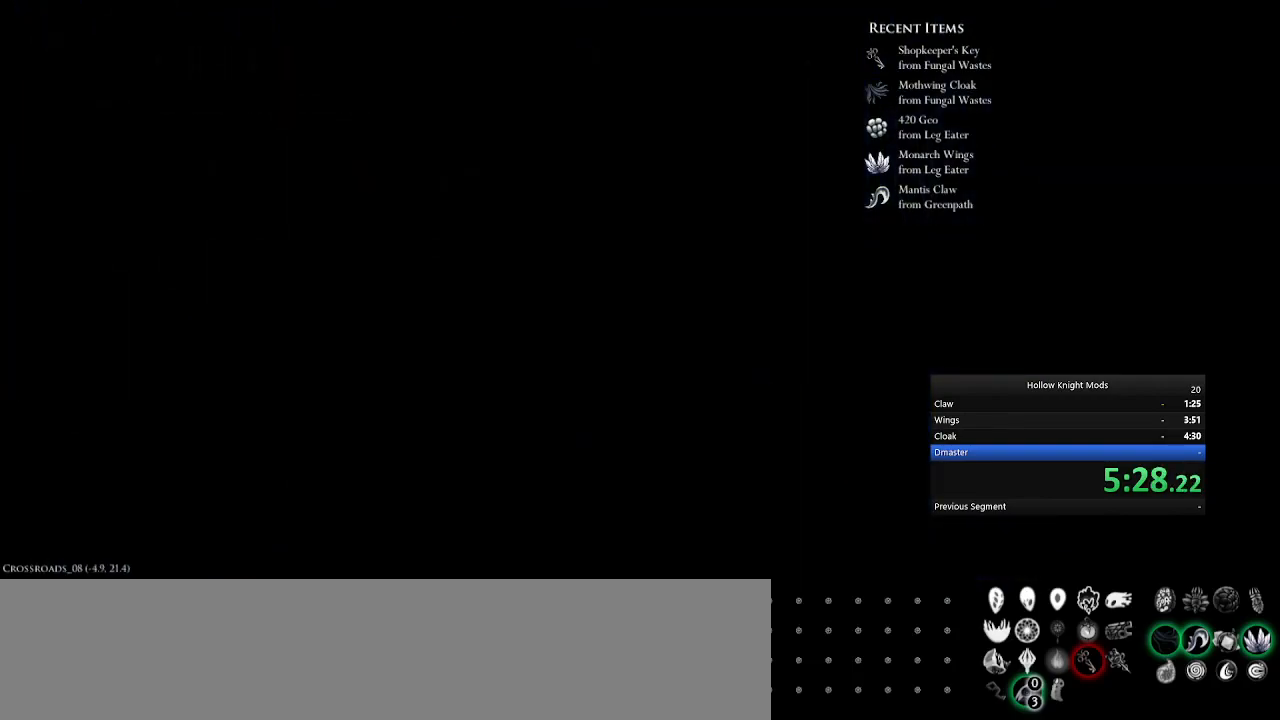
{"keys": ["num4"], "events": [[100, "e", "down"], [100, "num4", "down"], [200, "e", "up"], [267, "e", "down"], [367, "e", "up"]]}
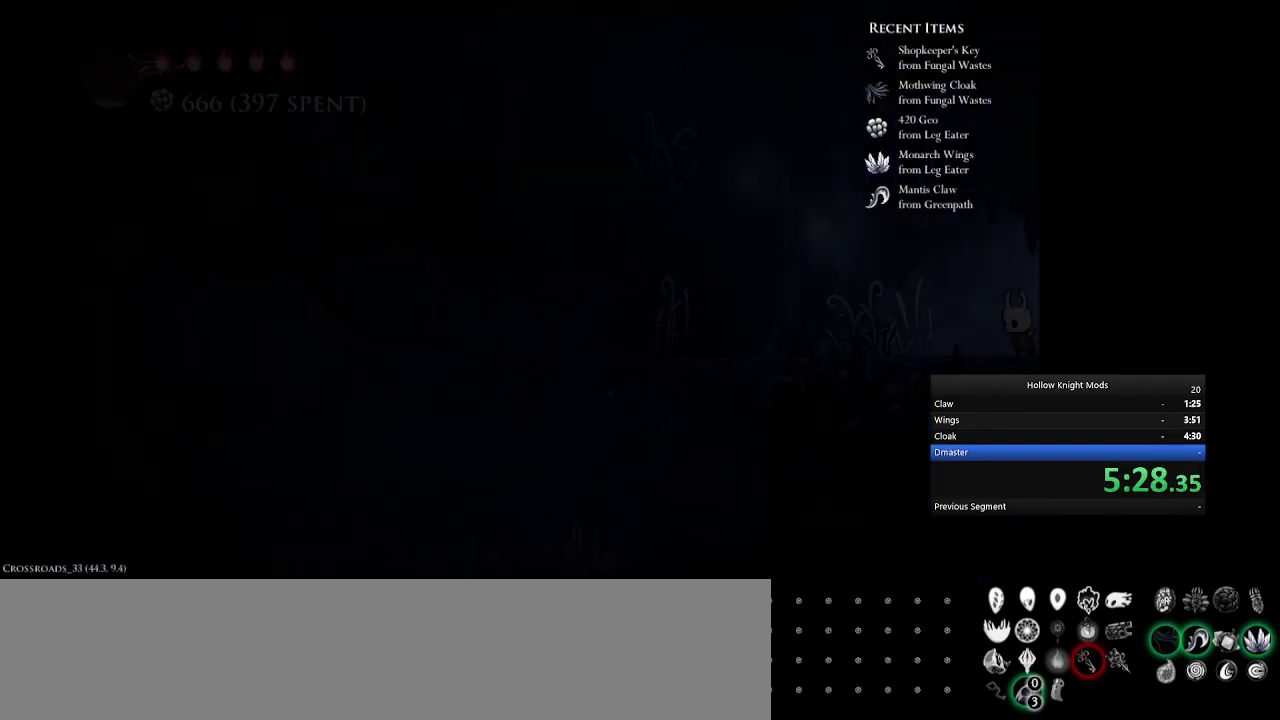
{"keys": ["e", "num4"], "events": [[133, "e", "down"], [200, "e", "up"], [333, "e", "down"]]}
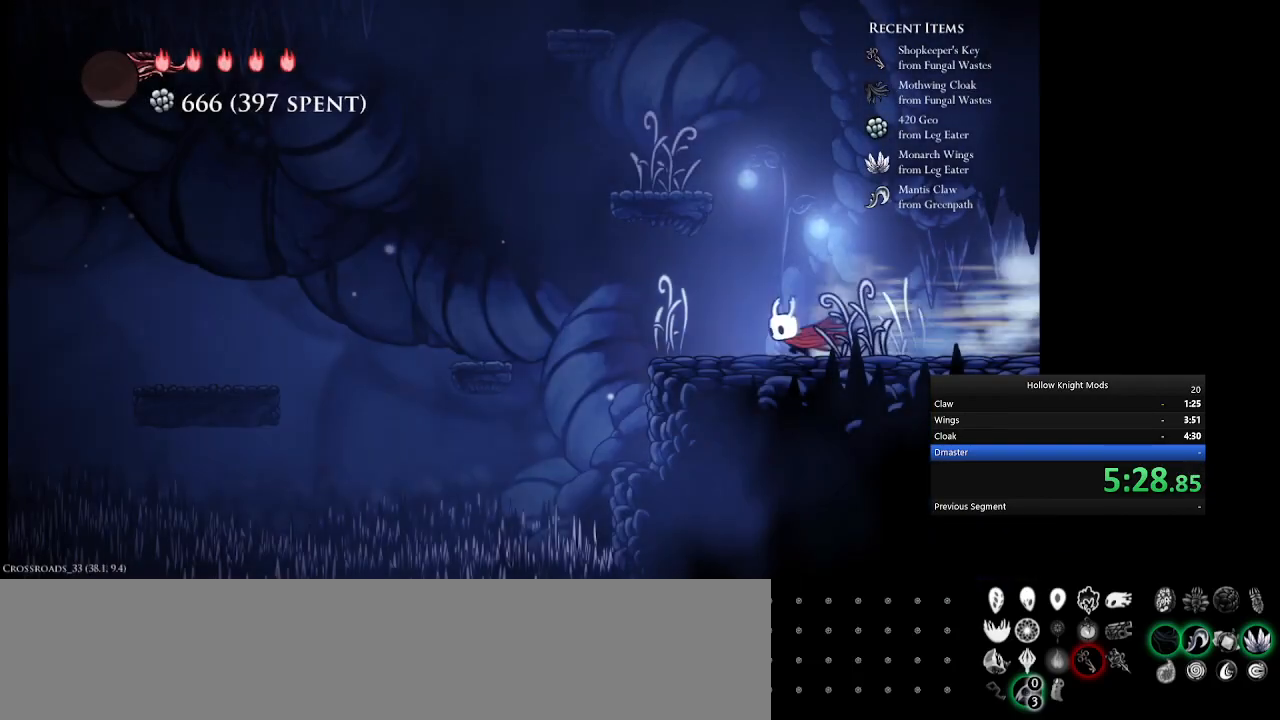
{"keys": ["num4"], "events": [[100, "e", "up"], [267, "q", "down"], [433, "q", "up"]]}
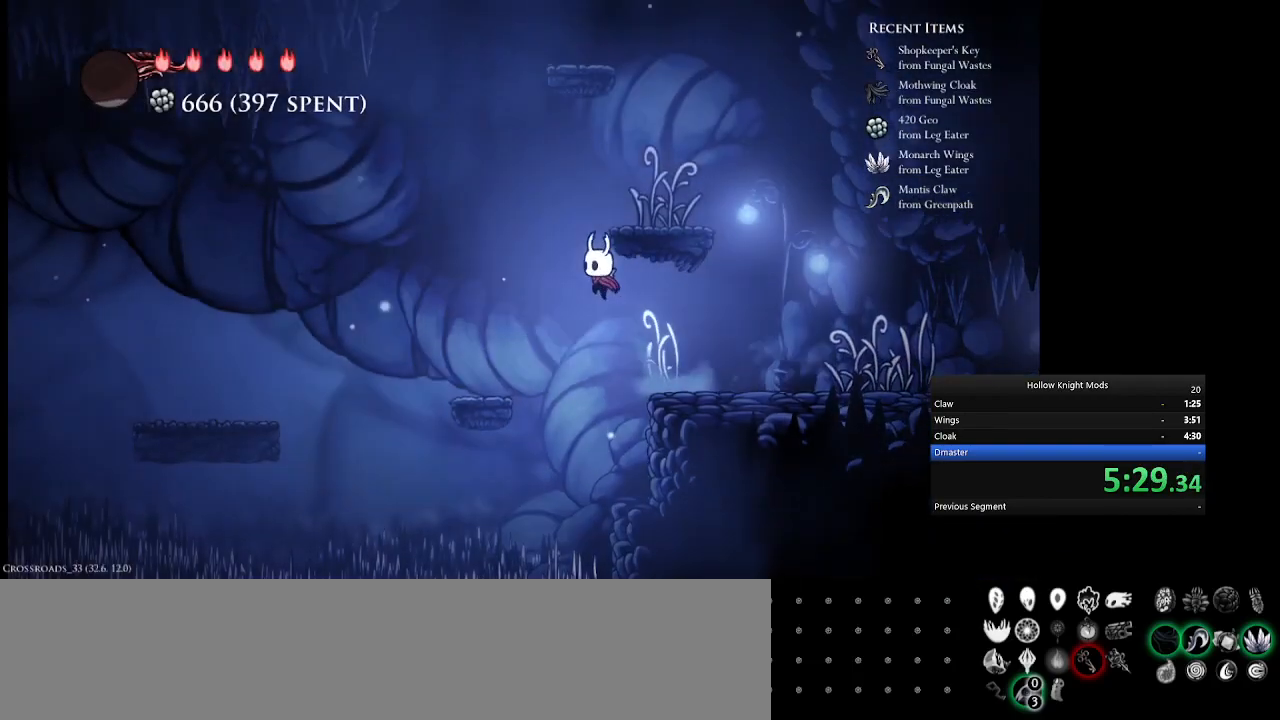
{"keys": ["e", "num4"], "events": [[133, "e", "down"]]}
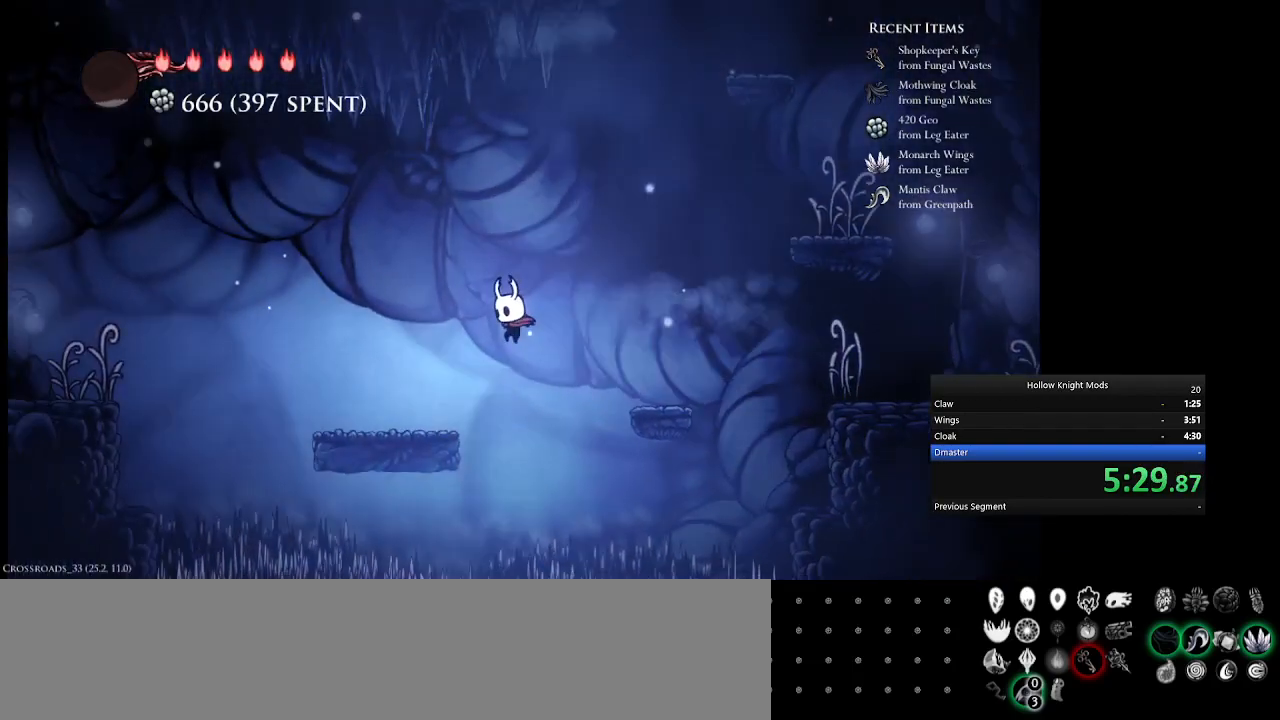
{"keys": ["num4"], "events": [[33, "e", "up"], [200, "q", "down"], [433, "q", "up"]]}
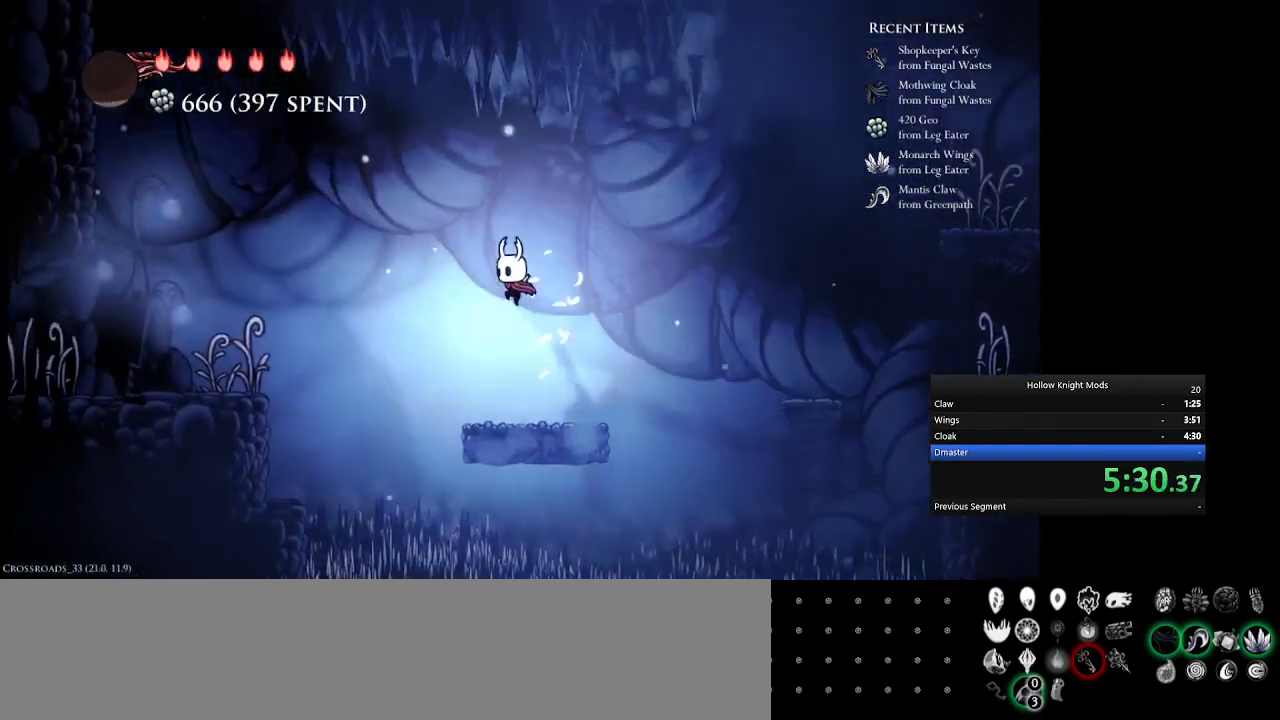
{"keys": ["num4"], "events": [[133, "e", "down"], [433, "e", "up"]]}
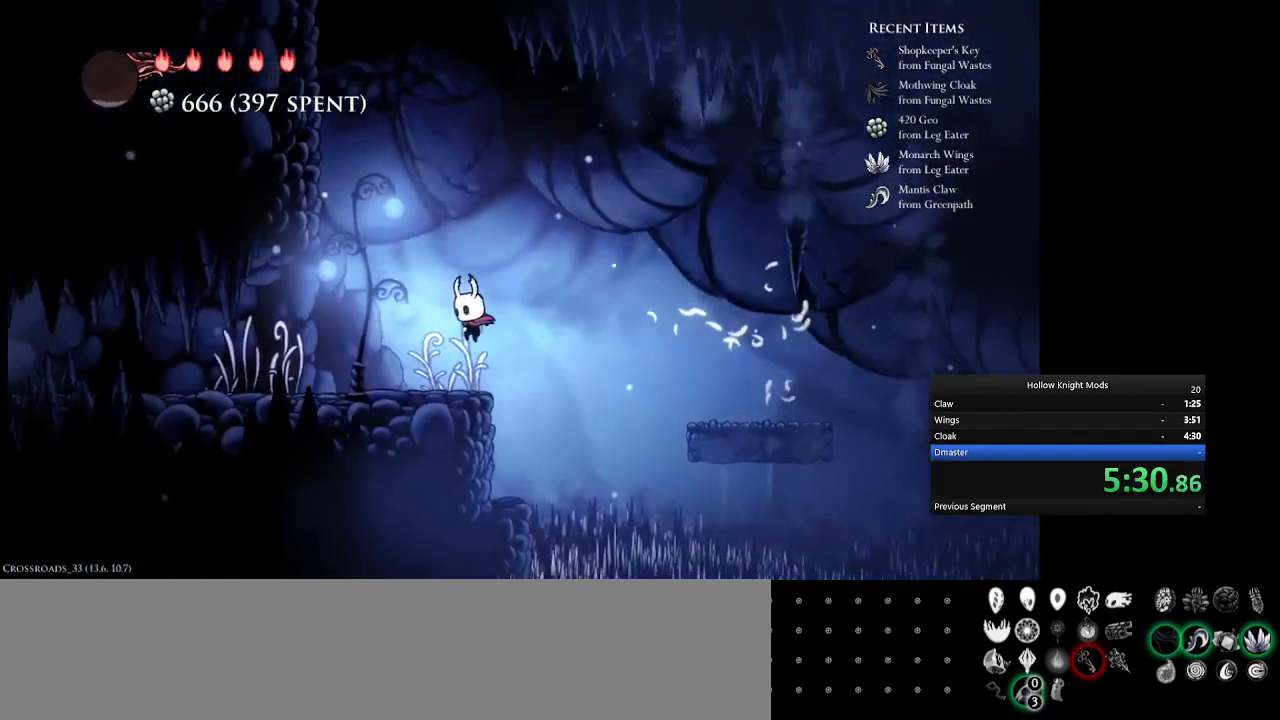
{"keys": ["num4"], "events": [[100, "e", "down"], [400, "e", "up"]]}
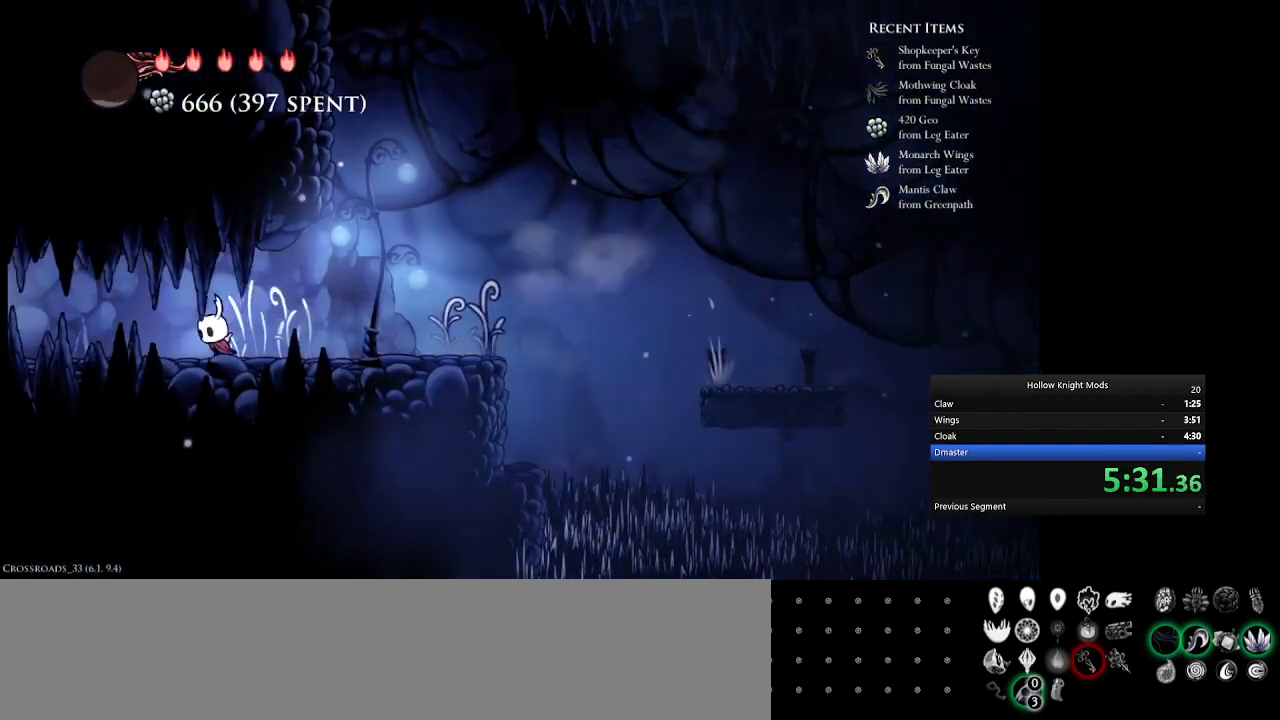
{"keys": ["e", "num4"], "events": [[300, "e", "down"]]}
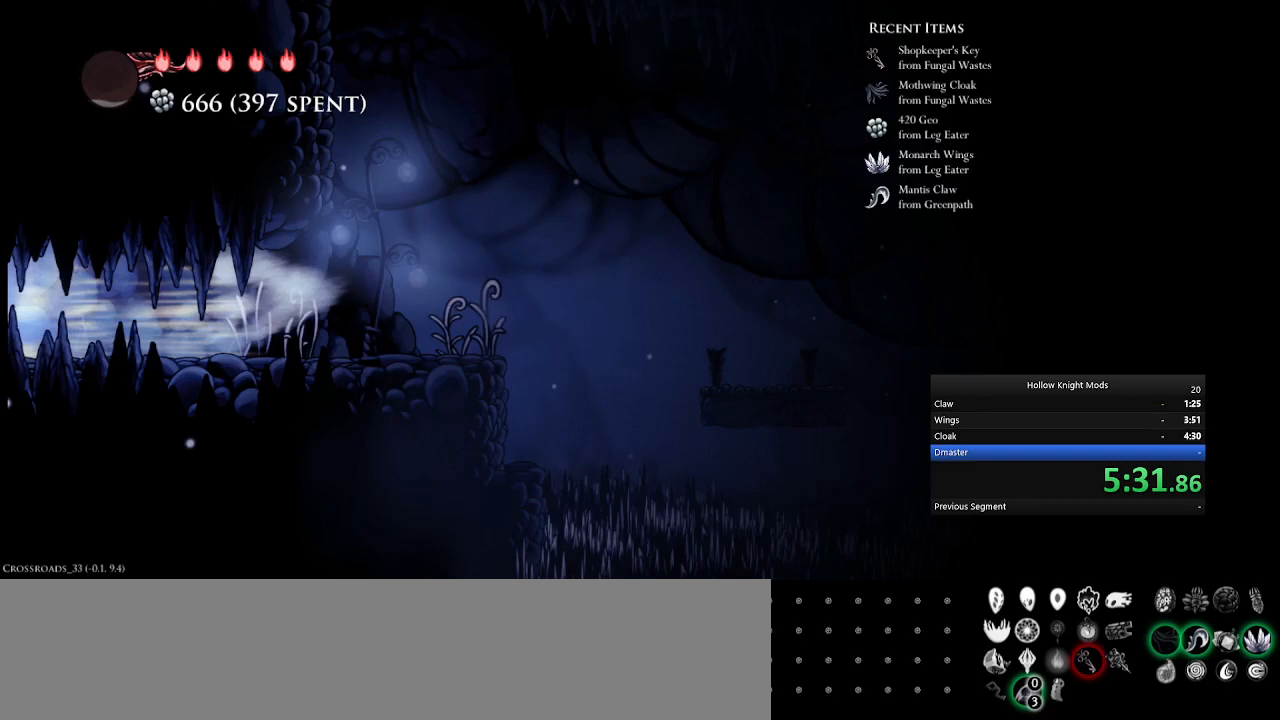
{"keys": ["num4"], "events": [[100, "e", "up"], [200, "num4", "up"], [367, "e", "down"], [433, "num4", "down"], [500, "e", "up"]]}
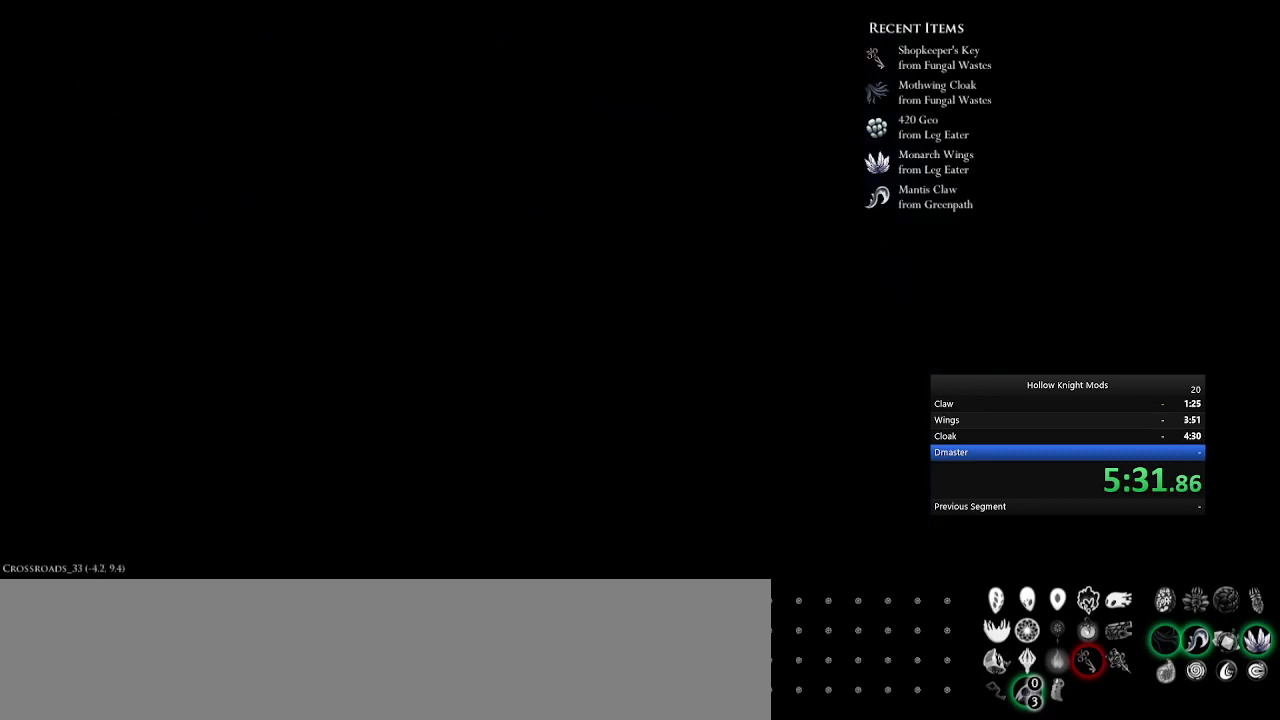
{"keys": ["e"], "events": [[67, "num4", "up"], [100, "e", "down"], [200, "num4", "down"], [233, "e", "up"], [267, "num4", "up"], [300, "e", "down"], [400, "e", "up"], [433, "num4", "down"], [467, "num4", "up"], [500, "e", "down"]]}